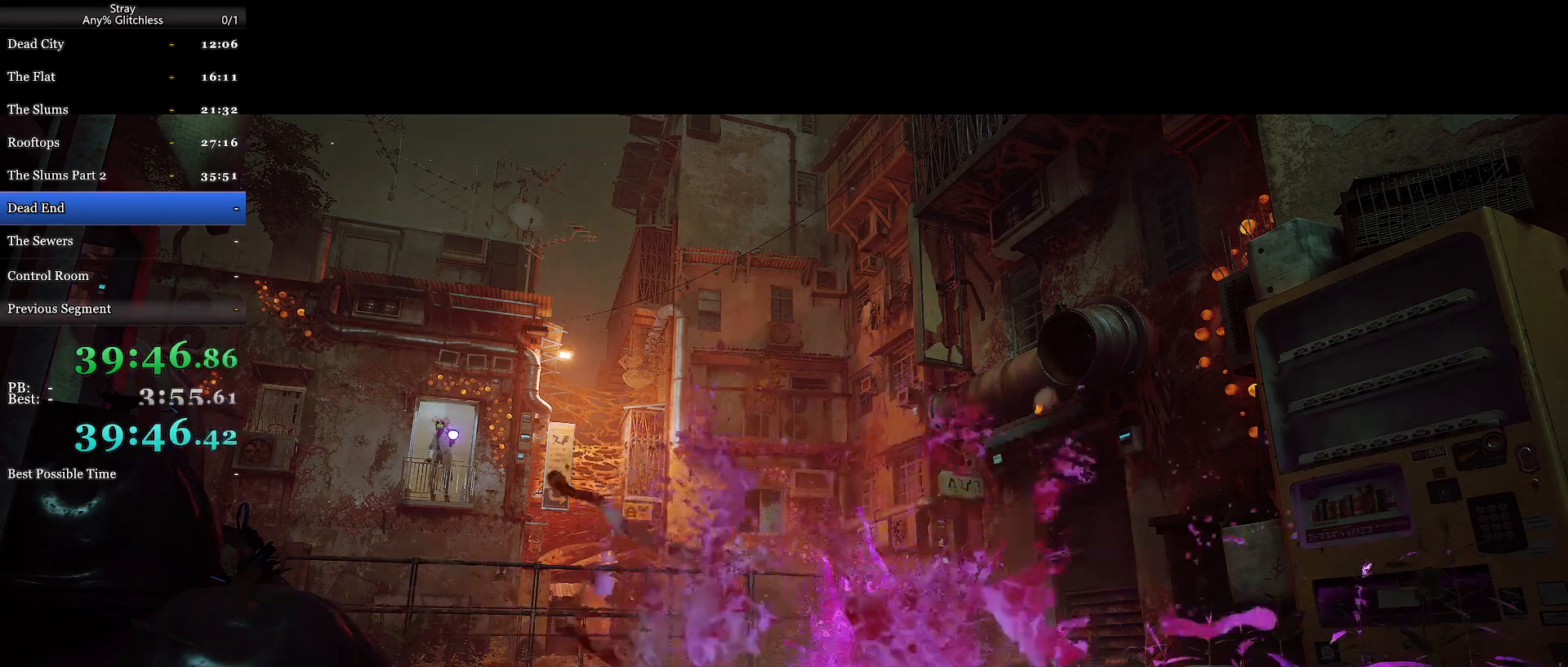
Gameplay with keyboard and mouse; each line is a JSON object with the keys and mouse buttons held at the frame after it. "events" lists presses ("down") and releases ("up") of "a", "c", "ctrl", "d", "e", "f", "q", "r", "s", "shift", "space", "tab", "w", "mouse_left", "mouse_wheel", "mouse_right", "mouse_mb4" and "mouse_mb5" between this image and that frame as [ms after this image, input, new state], when the widget could be followed in between. "mouse_left", "mouse_wheel", "mouse_right", "mouse_mb4", "mouse_mb5" = the "left", "wheel", "right", "mb4", "mb5" buttons of the "mouse" list. No other keys are recorded. "wheel" means that the mouse wheel is clicked or scrolled. Mouse movement is not recorded.
{"keys": ["shift", "w"], "mouse": [], "events": []}
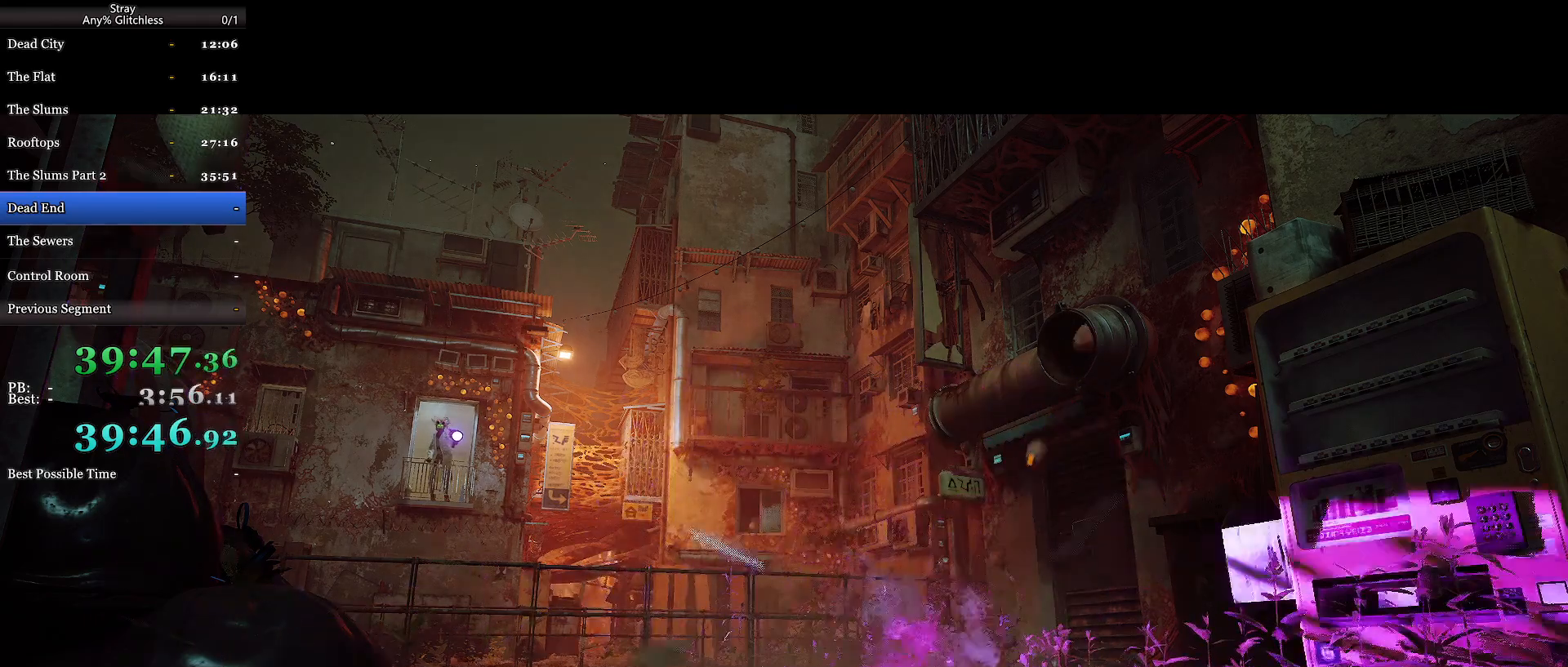
{"keys": ["shift", "w"], "mouse": [], "events": []}
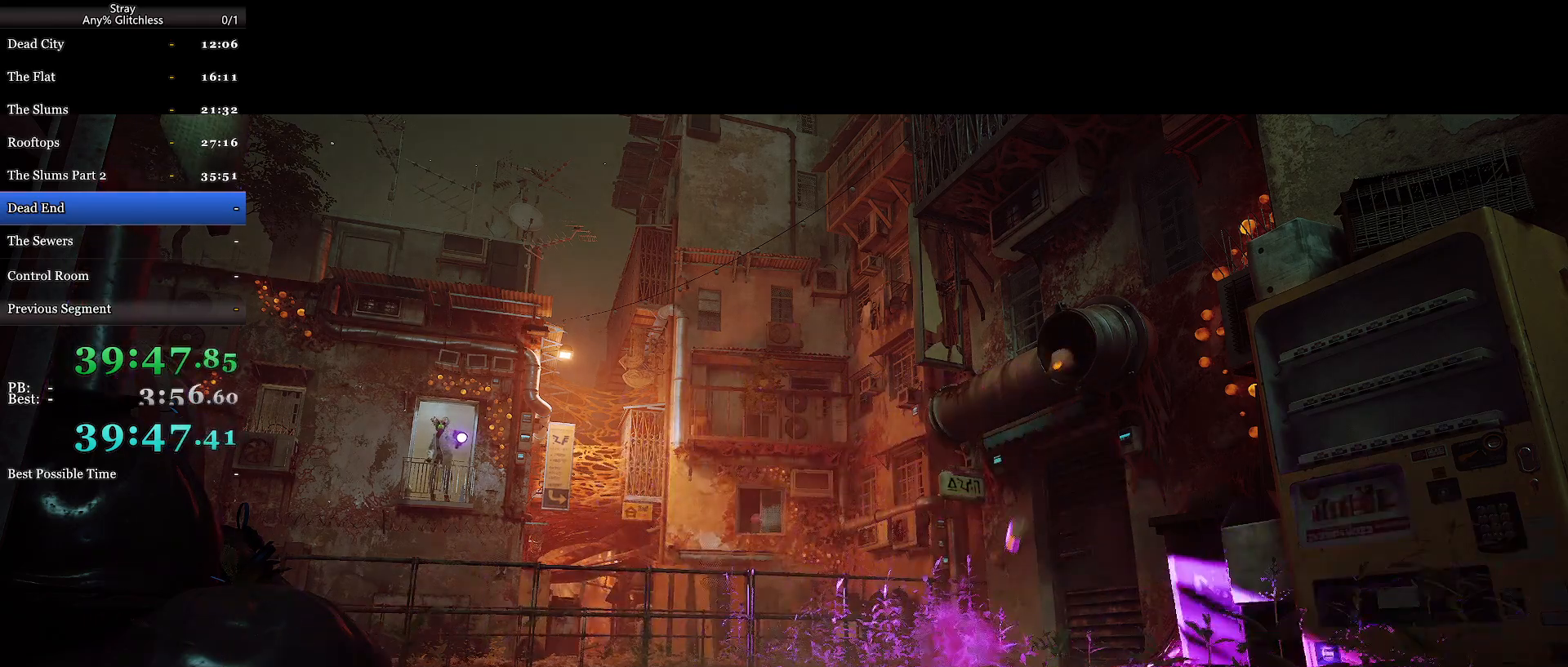
{"keys": ["shift", "w"], "mouse": [], "events": []}
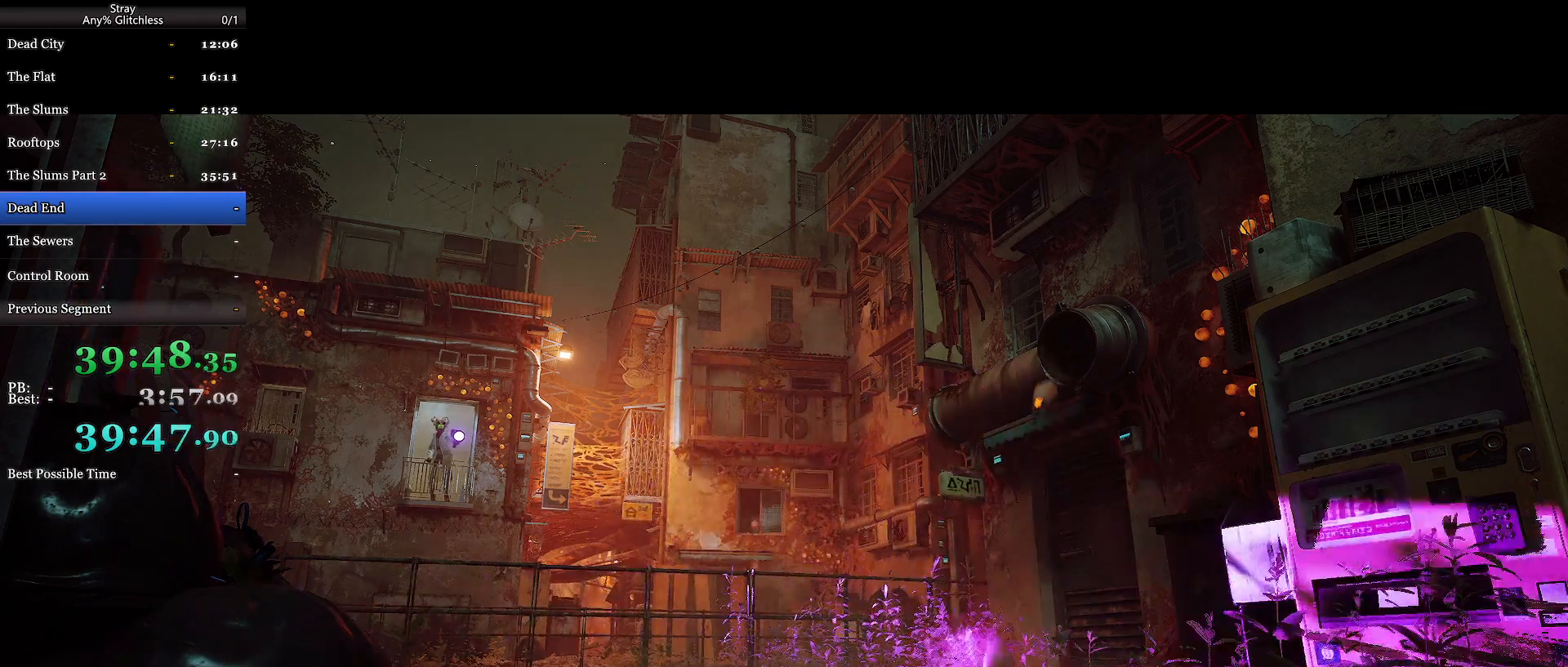
{"keys": ["shift", "w"], "mouse": [], "events": []}
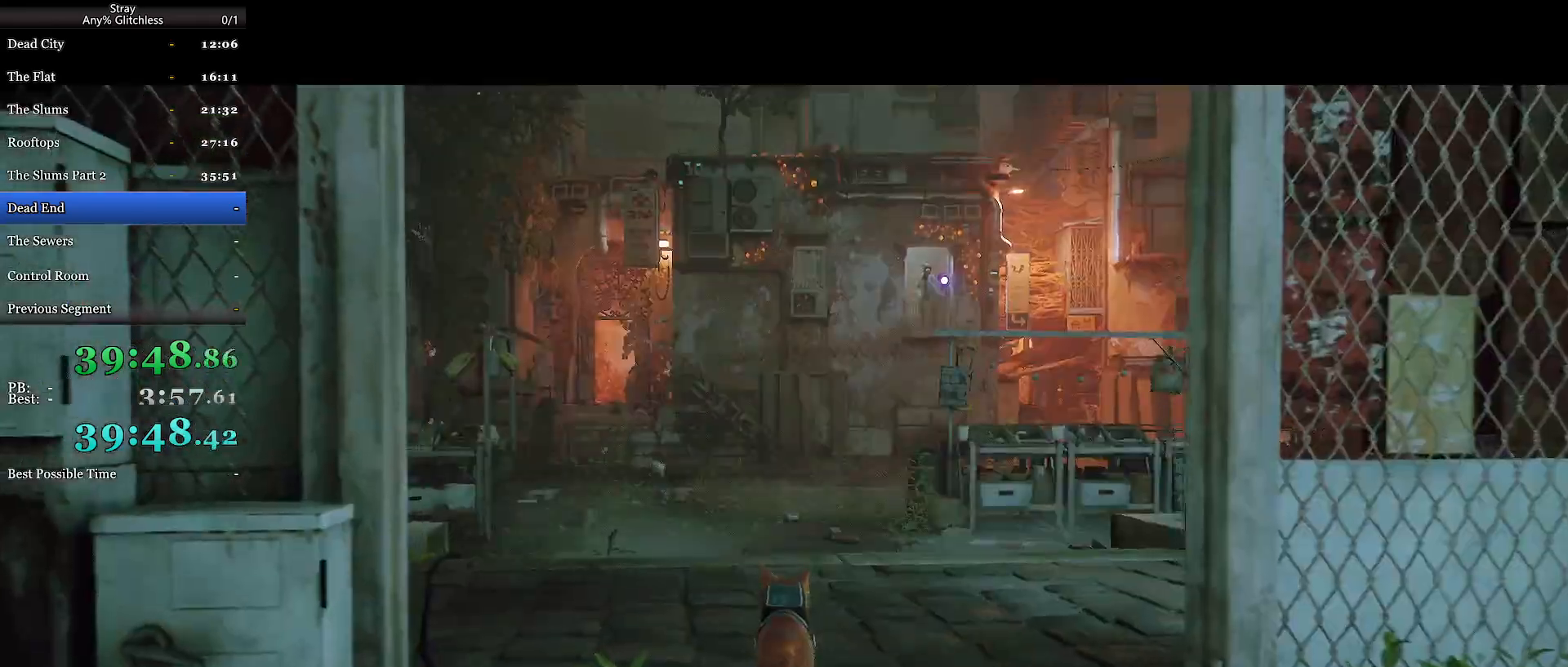
{"keys": ["shift", "w"], "mouse": [], "events": []}
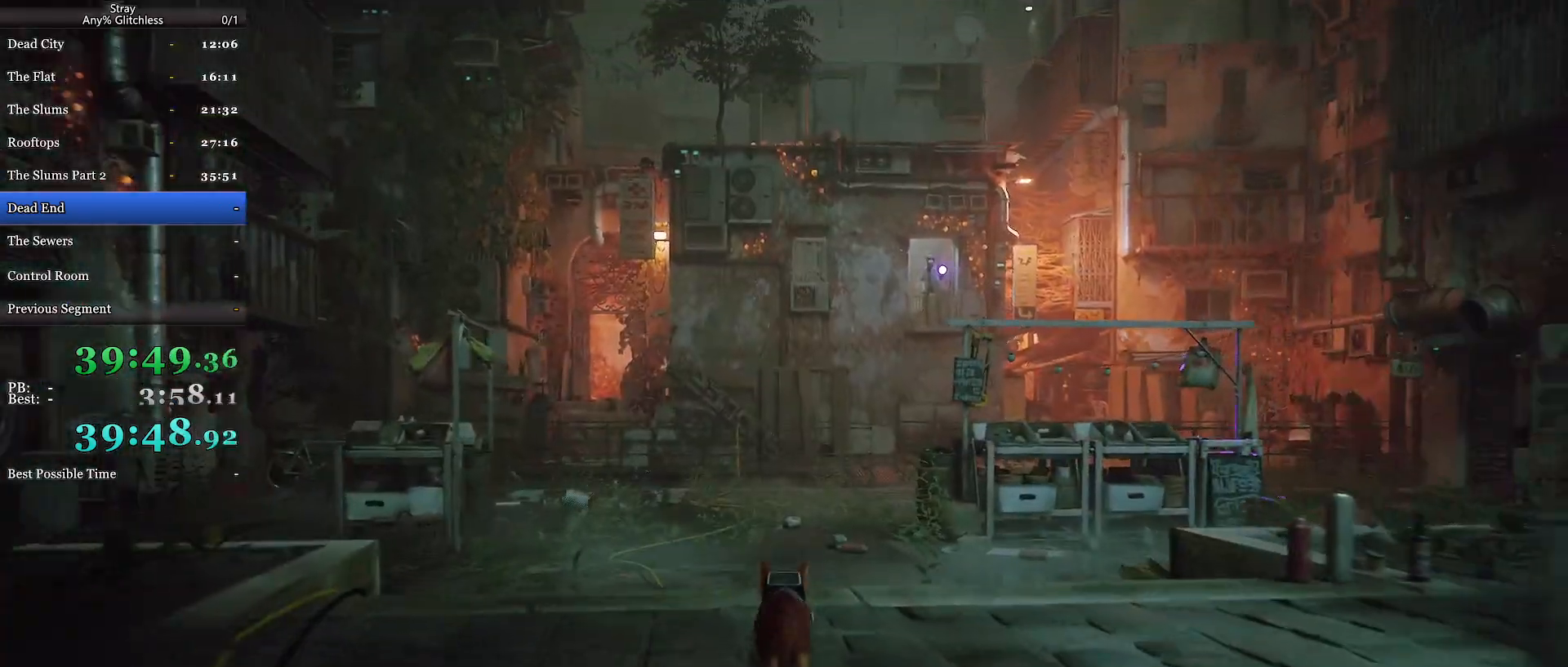
{"keys": ["d", "shift", "w"], "mouse": [], "events": [[400, "d", "down"]]}
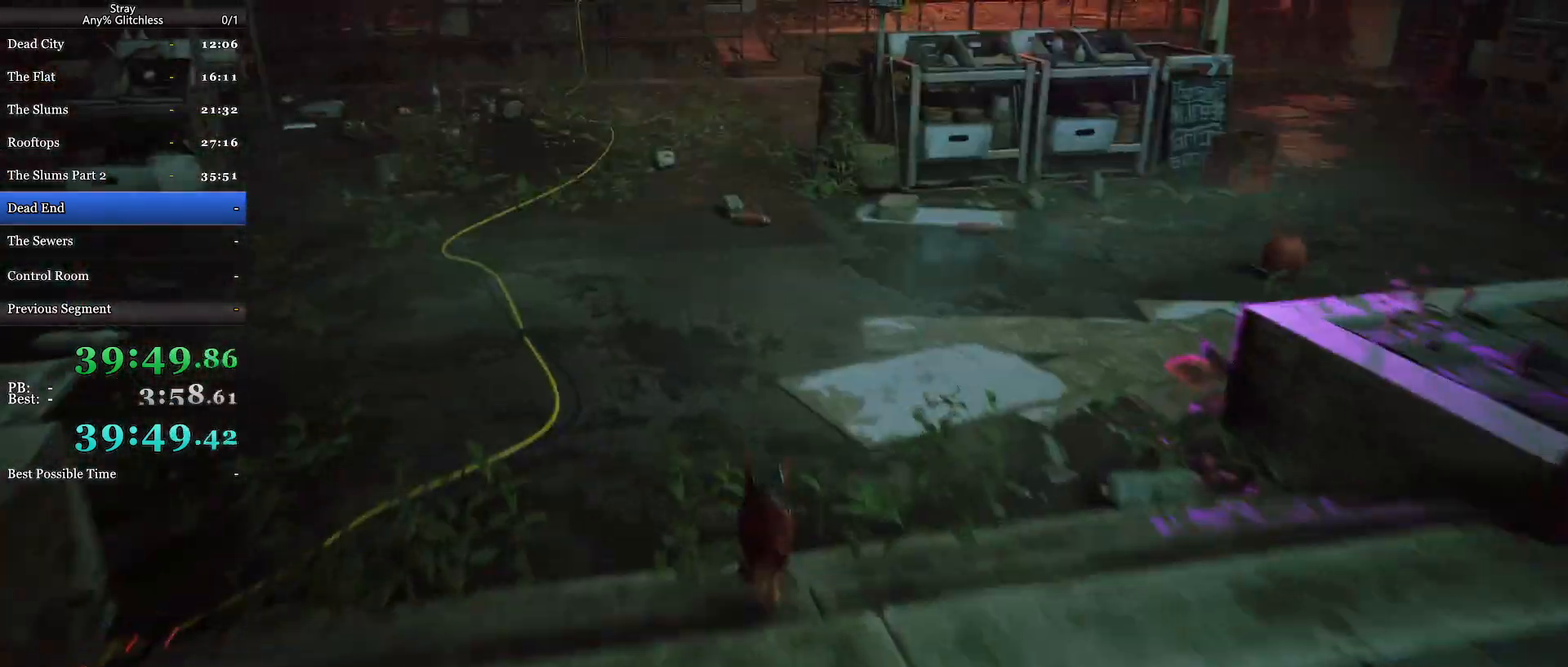
{"keys": ["shift", "w"], "mouse": [], "events": [[33, "d", "up"]]}
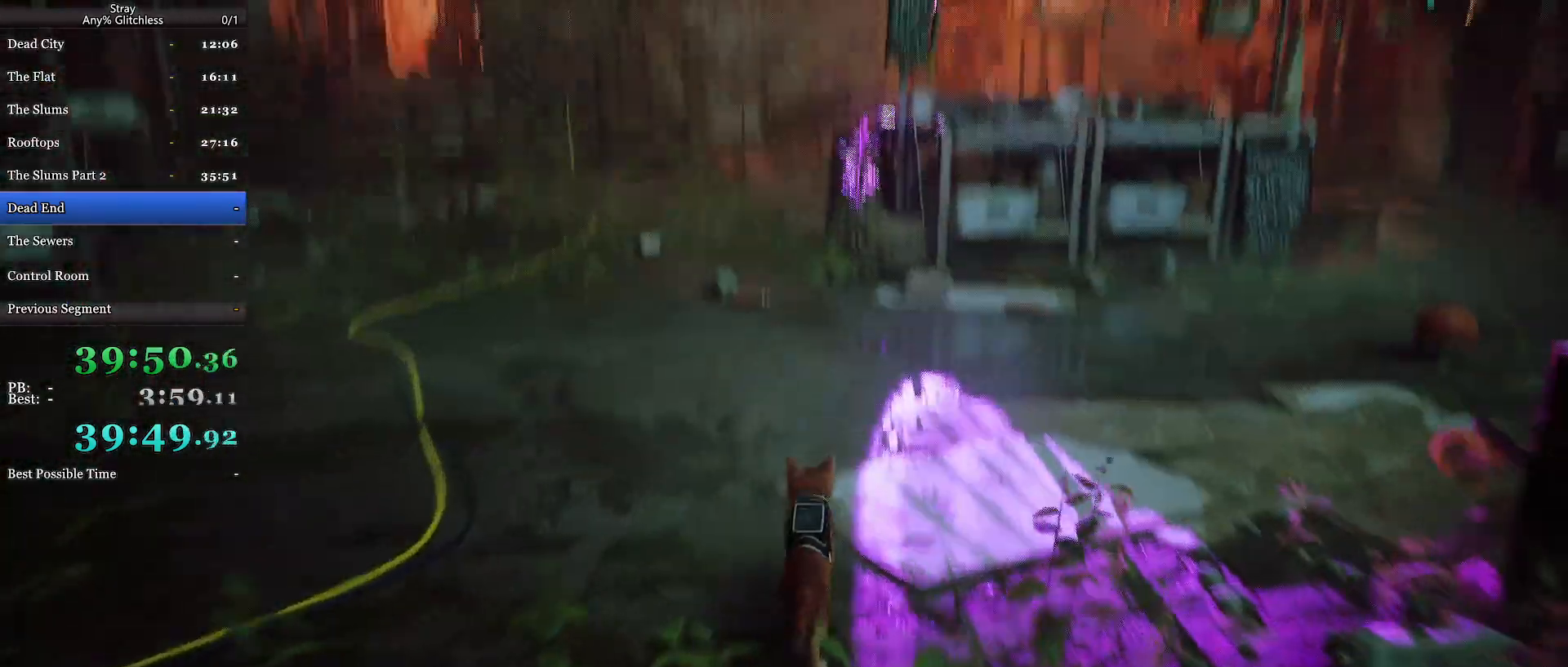
{"keys": ["shift", "w"], "mouse": [], "events": [[367, "a", "down"], [500, "a", "up"]]}
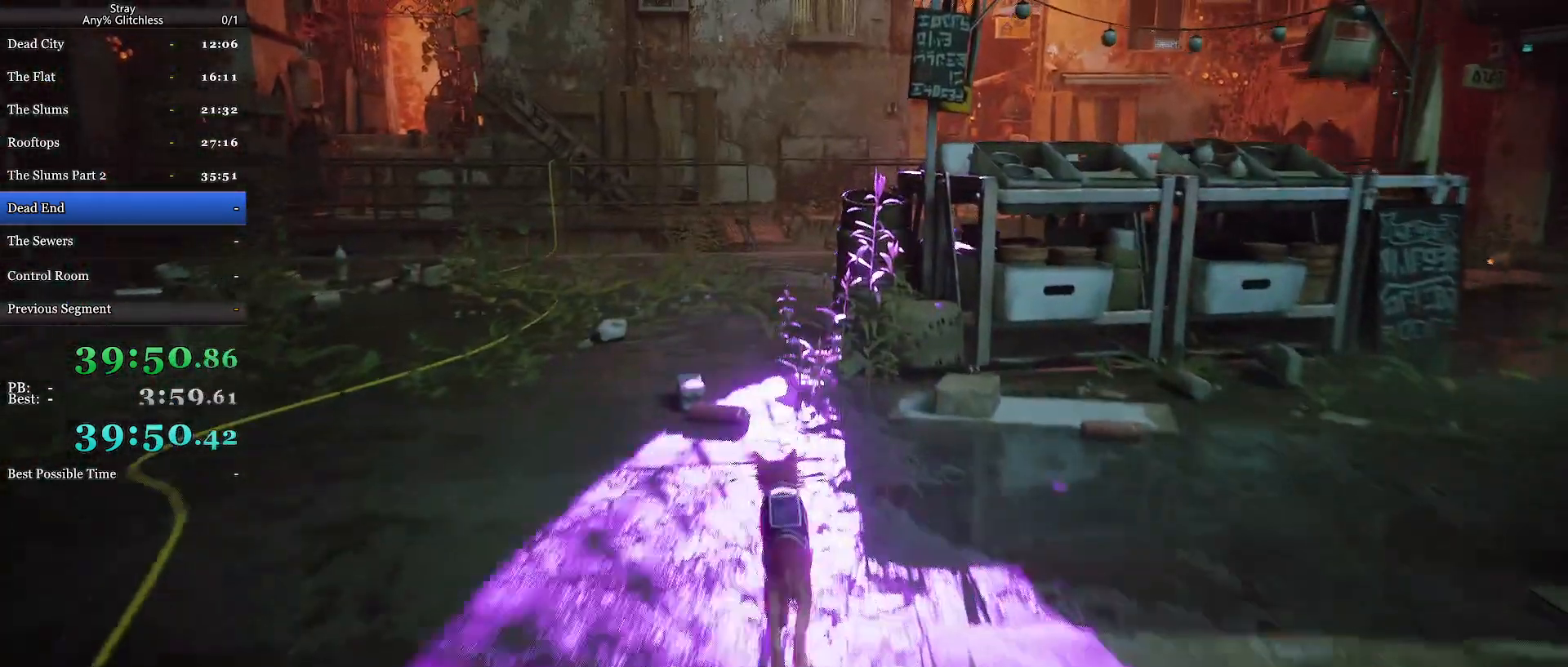
{"keys": ["d", "shift", "w"], "mouse": [], "events": [[467, "d", "down"]]}
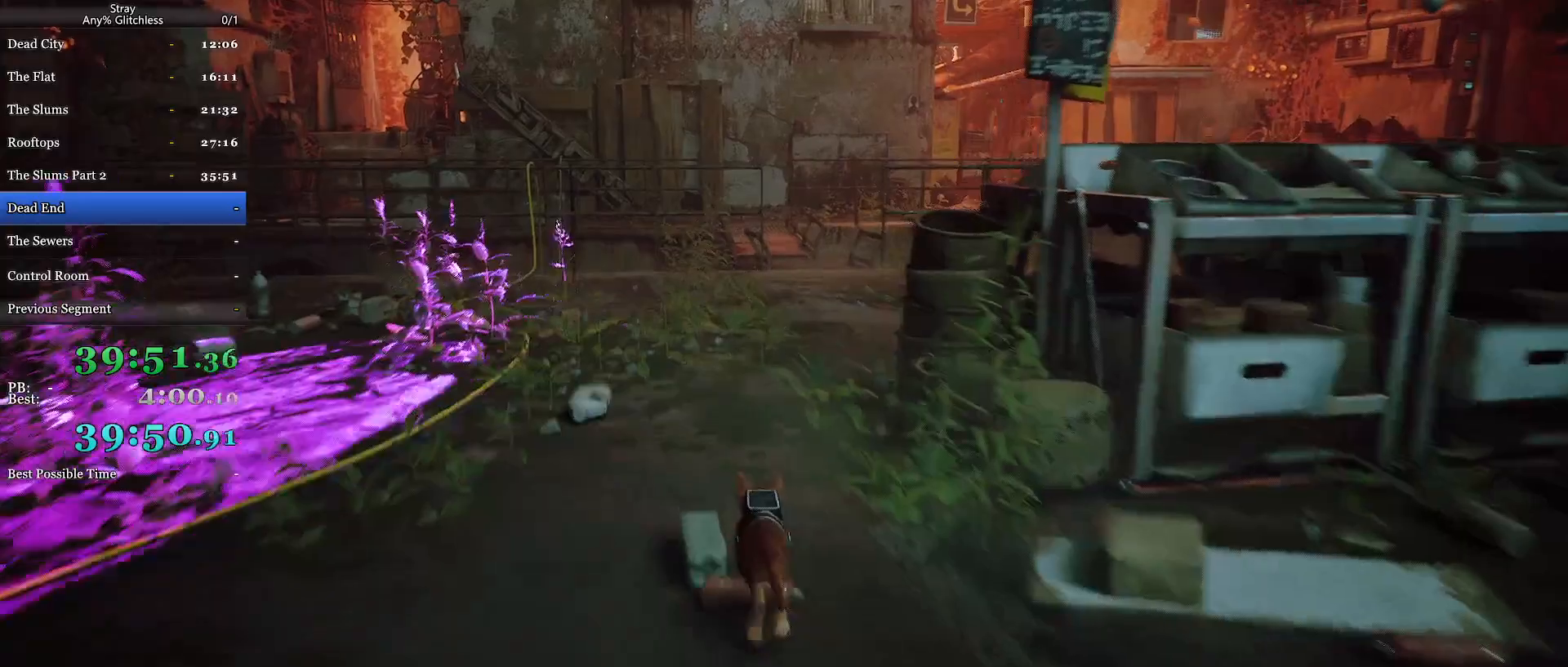
{"keys": ["shift", "w"], "mouse": [], "events": [[67, "d", "up"], [400, "d", "down"], [500, "d", "up"]]}